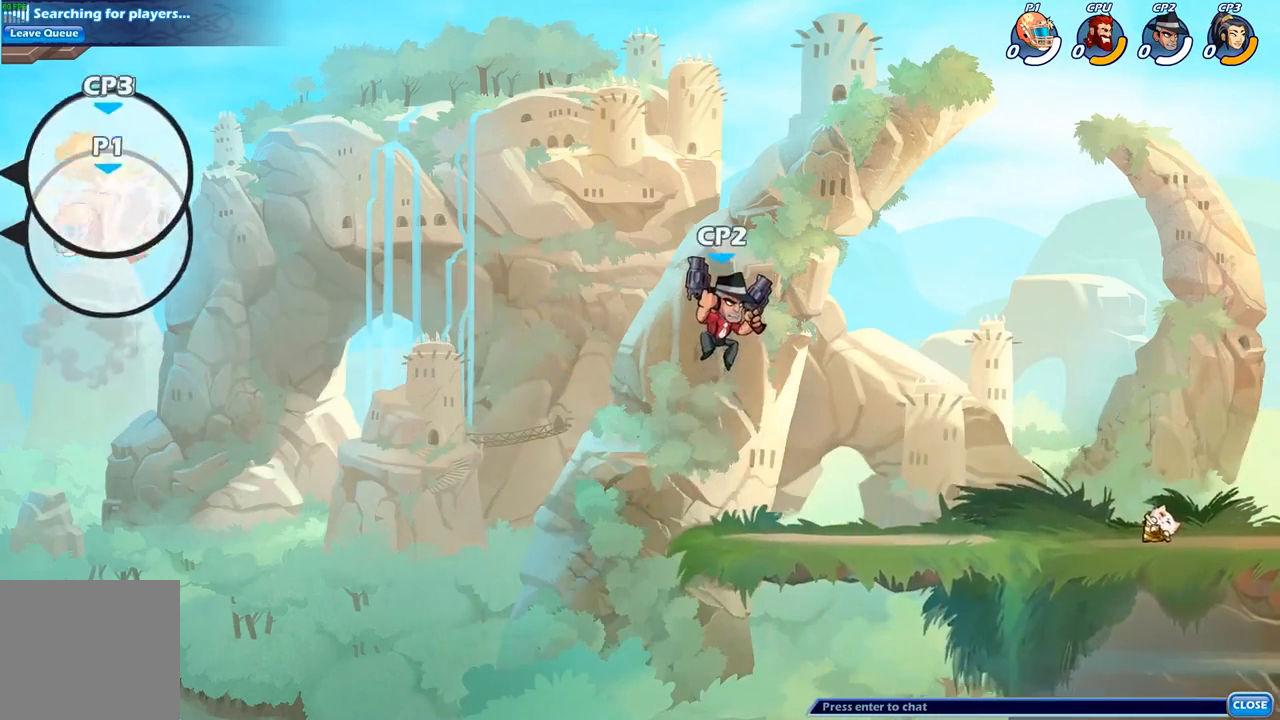
Gameplay with a controller (Xbox layout); each line is a JSON object with the inputs held at the frame after it. "events" lists button and stick changes between this image and that frame as [ms after this image, input, new state], when the widget could be followed in between.
{"buttons": [], "left_stick": "right", "right_stick": "center", "events": [[133, "B", "down"], [150, "left_stick", "up-left"], [217, "left_stick", "center"], [233, "B", "up"], [467, "left_stick", "right"]]}
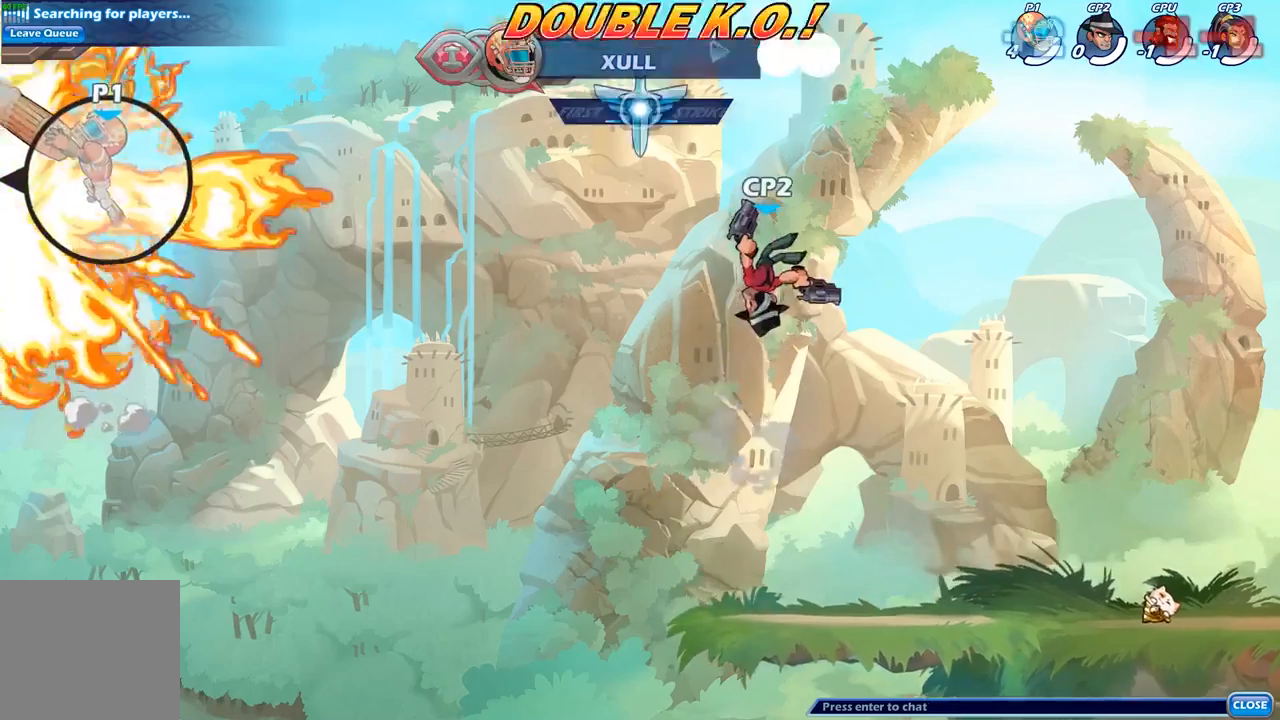
{"buttons": [], "left_stick": "right", "right_stick": "center", "events": []}
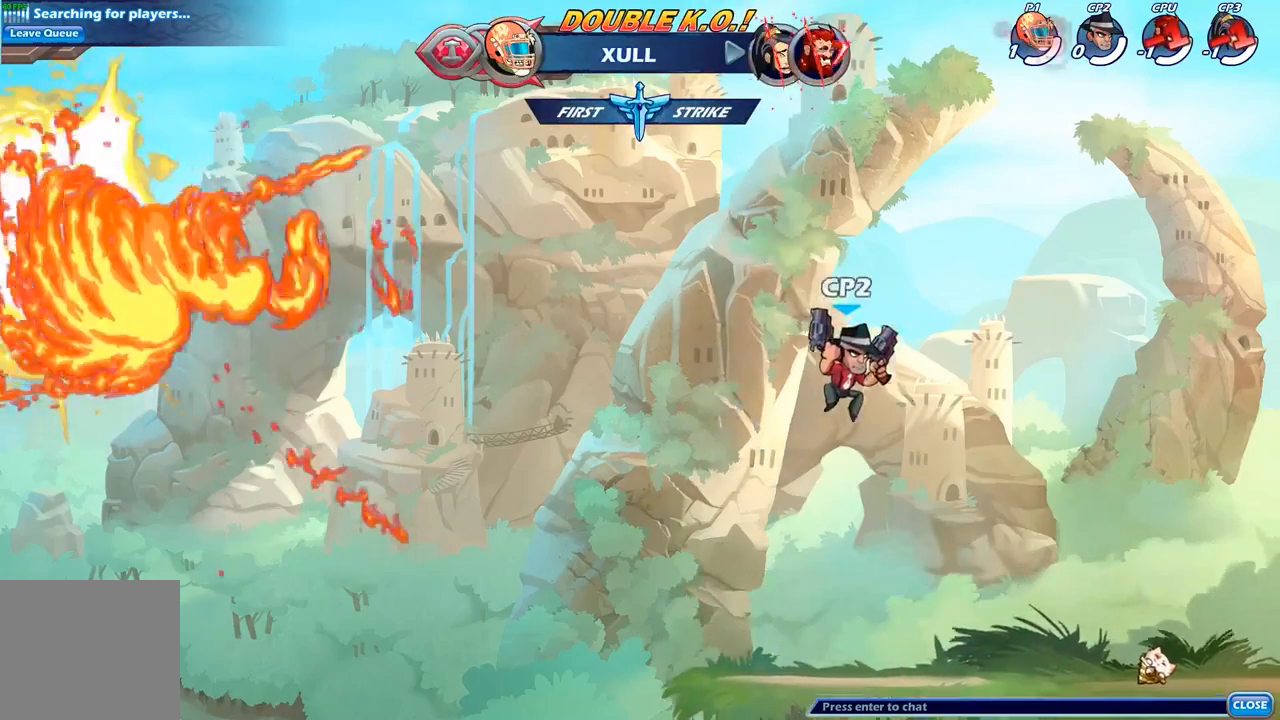
{"buttons": [], "left_stick": "center", "right_stick": "center", "events": [[417, "left_stick", "center"]]}
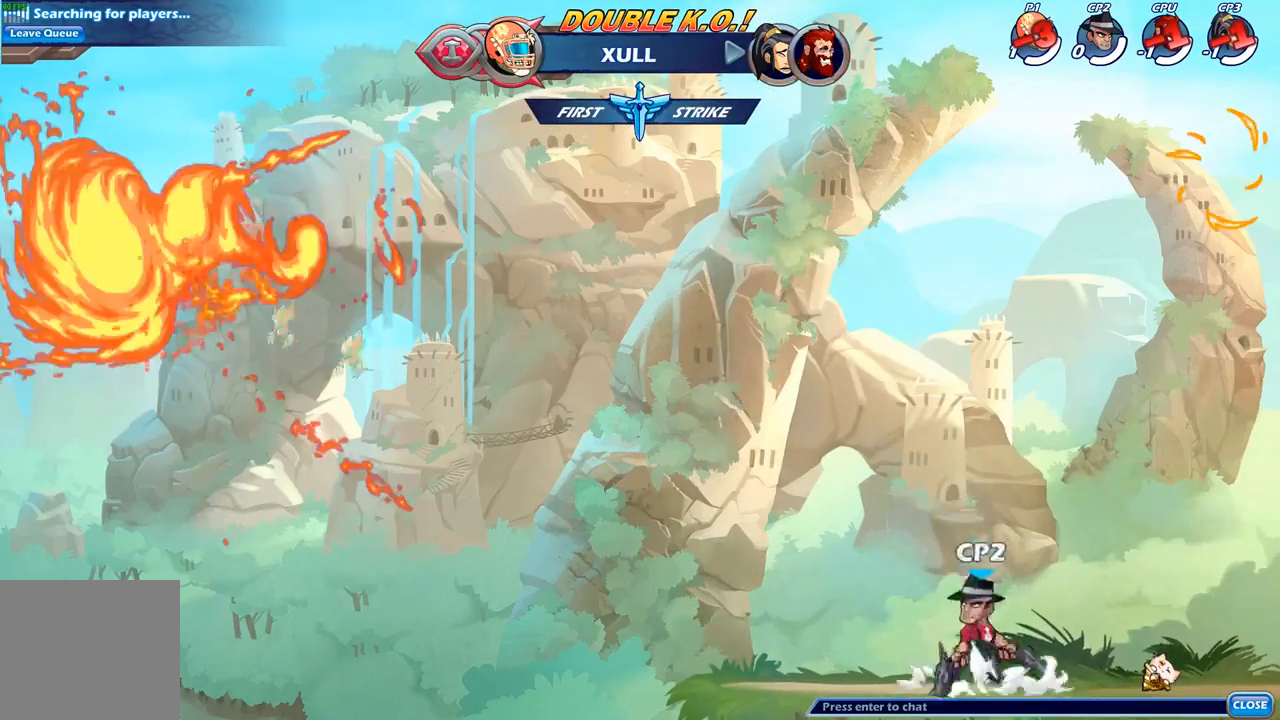
{"buttons": [], "left_stick": "center", "right_stick": "center", "events": []}
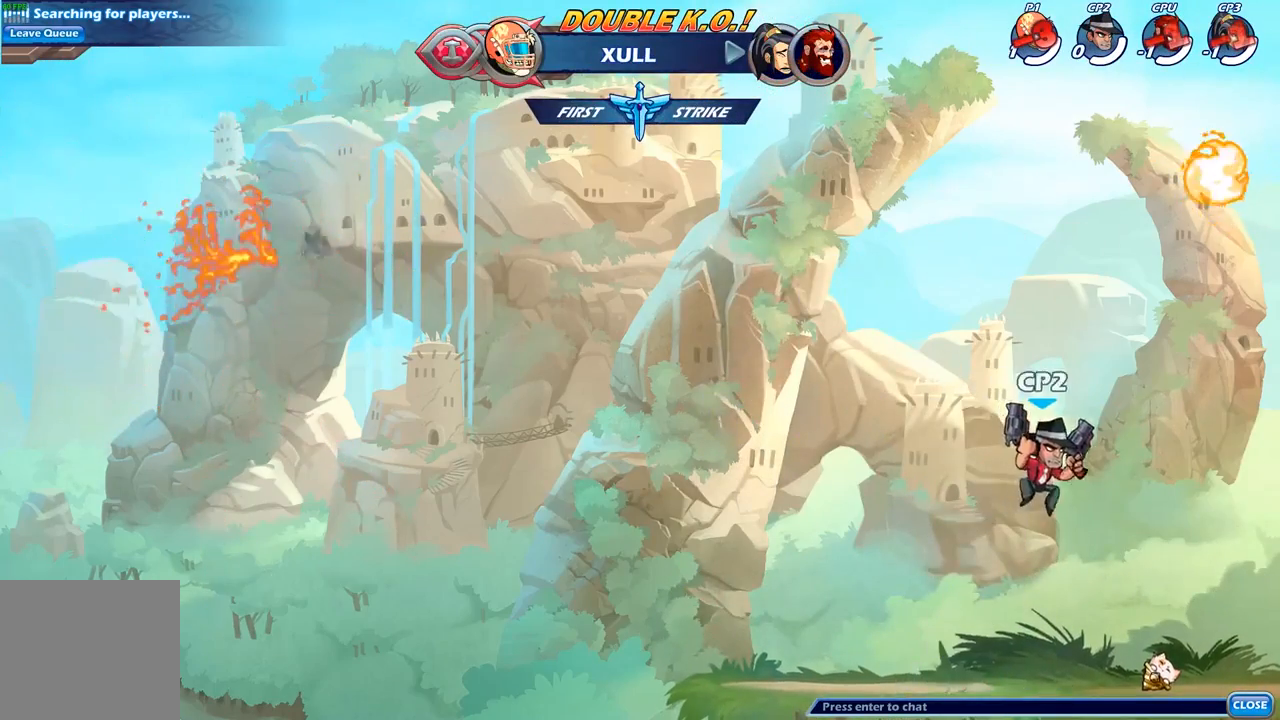
{"buttons": [], "left_stick": "center", "right_stick": "center", "events": []}
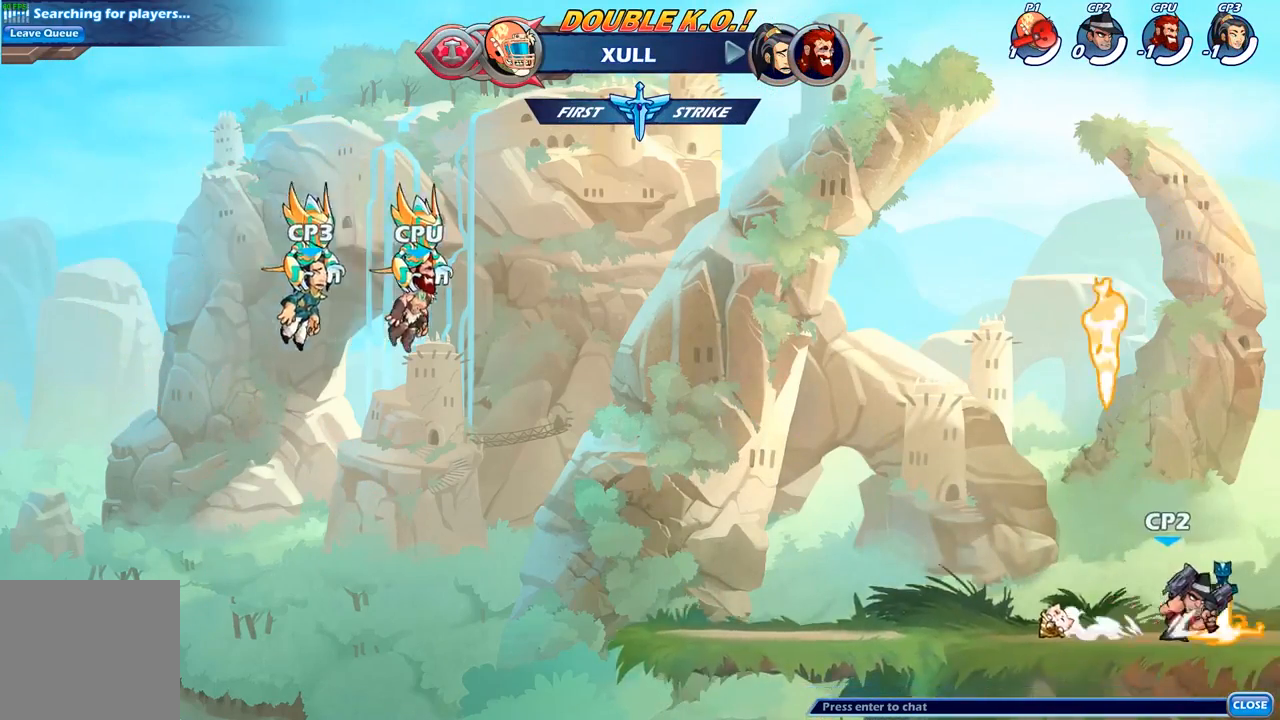
{"buttons": [], "left_stick": "center", "right_stick": "center", "events": []}
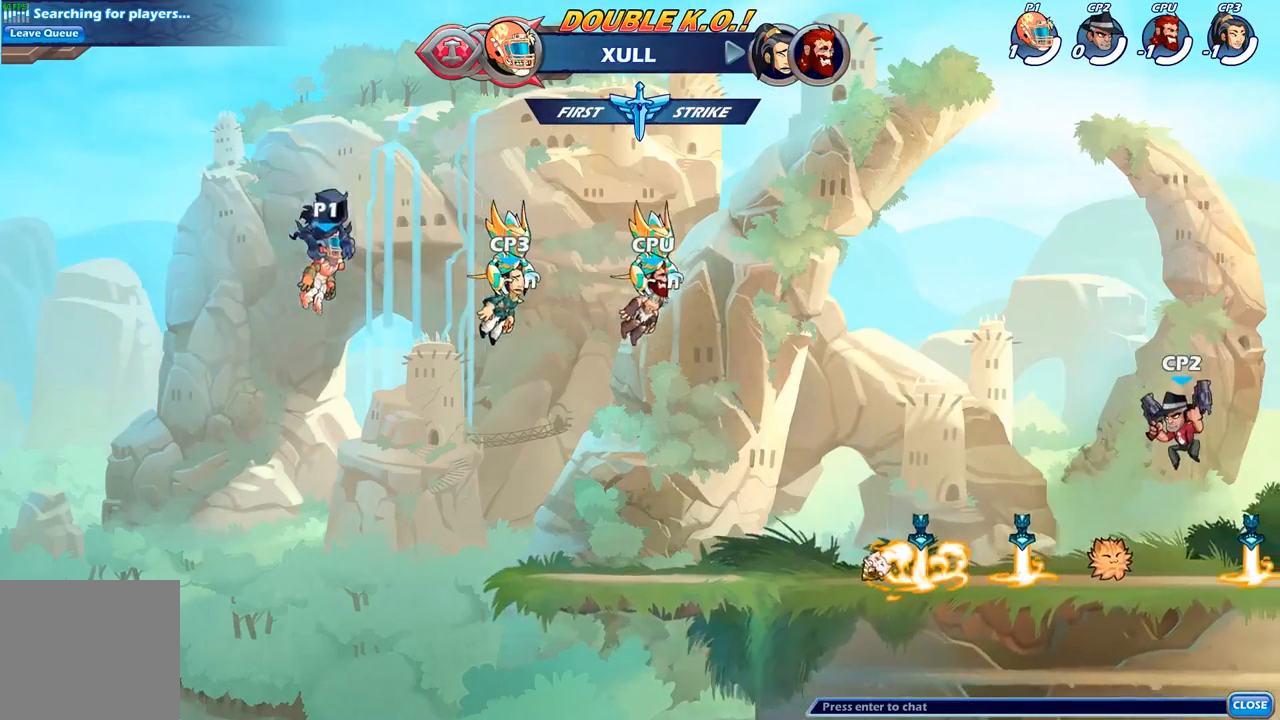
{"buttons": [], "left_stick": "center", "right_stick": "center", "events": []}
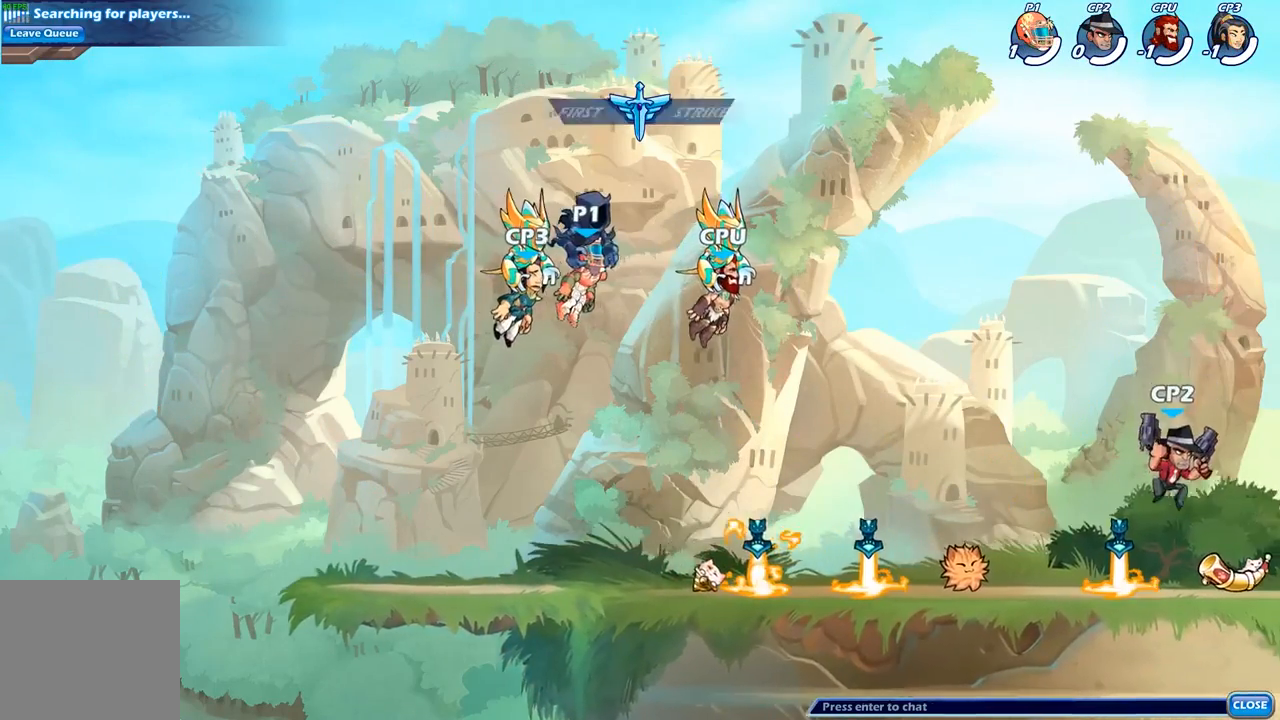
{"buttons": [], "left_stick": "center", "right_stick": "center", "events": []}
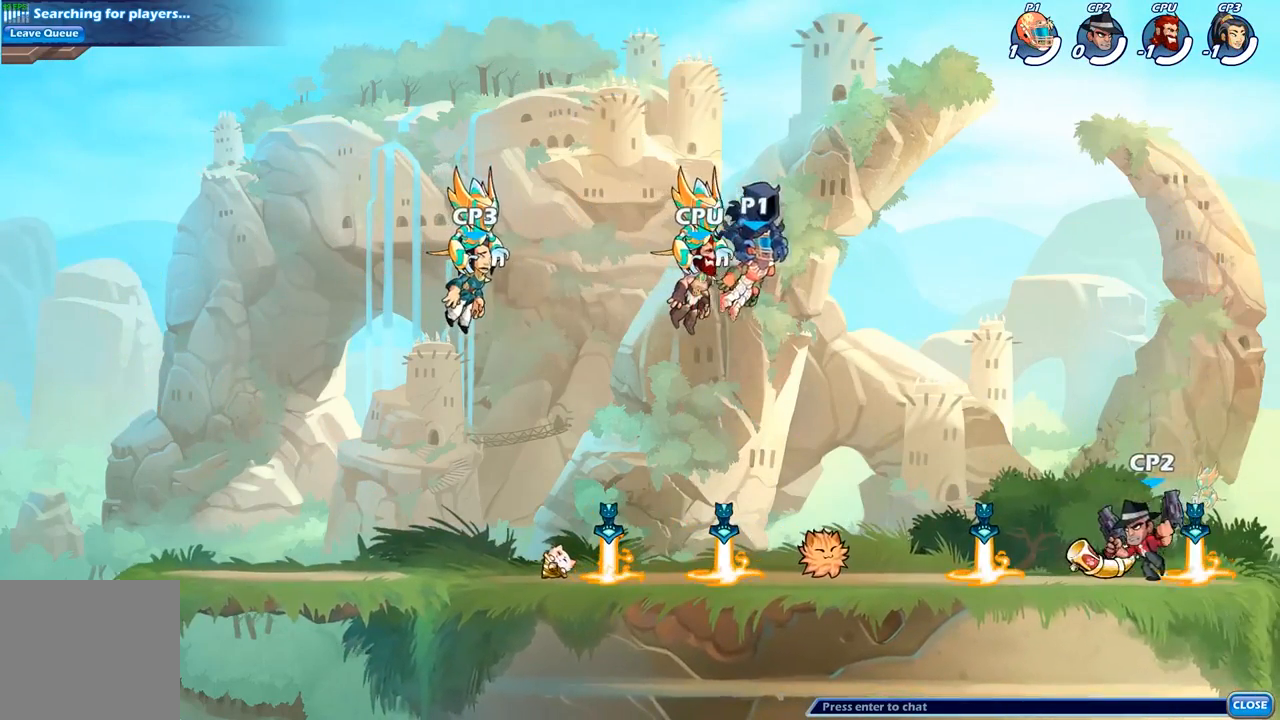
{"buttons": [], "left_stick": "center", "right_stick": "center", "events": []}
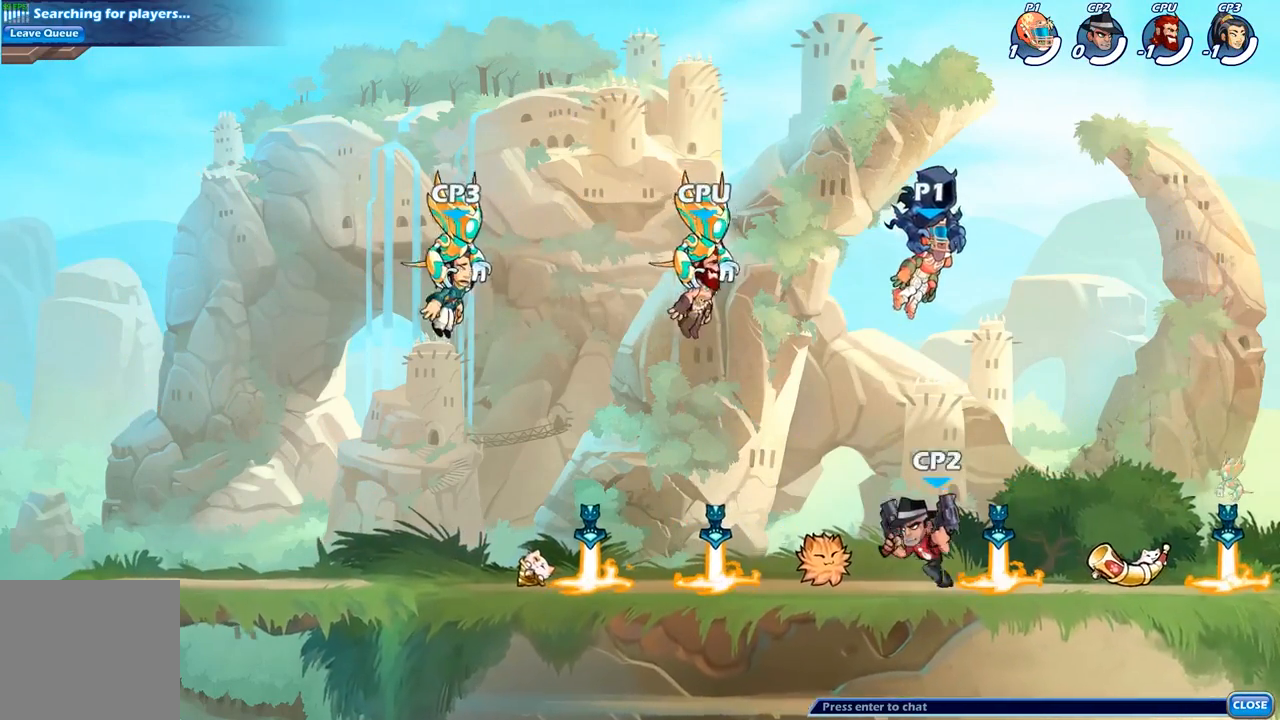
{"buttons": [], "left_stick": "center", "right_stick": "center", "events": []}
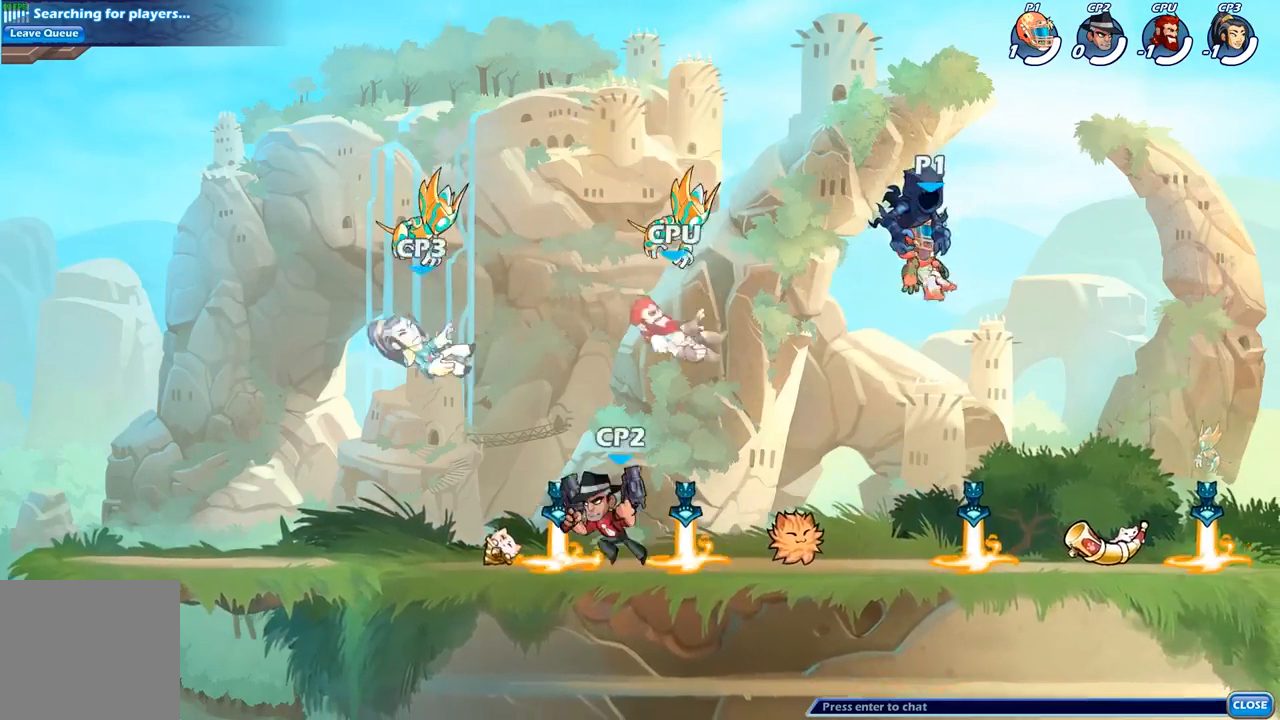
{"buttons": [], "left_stick": "center", "right_stick": "center", "events": []}
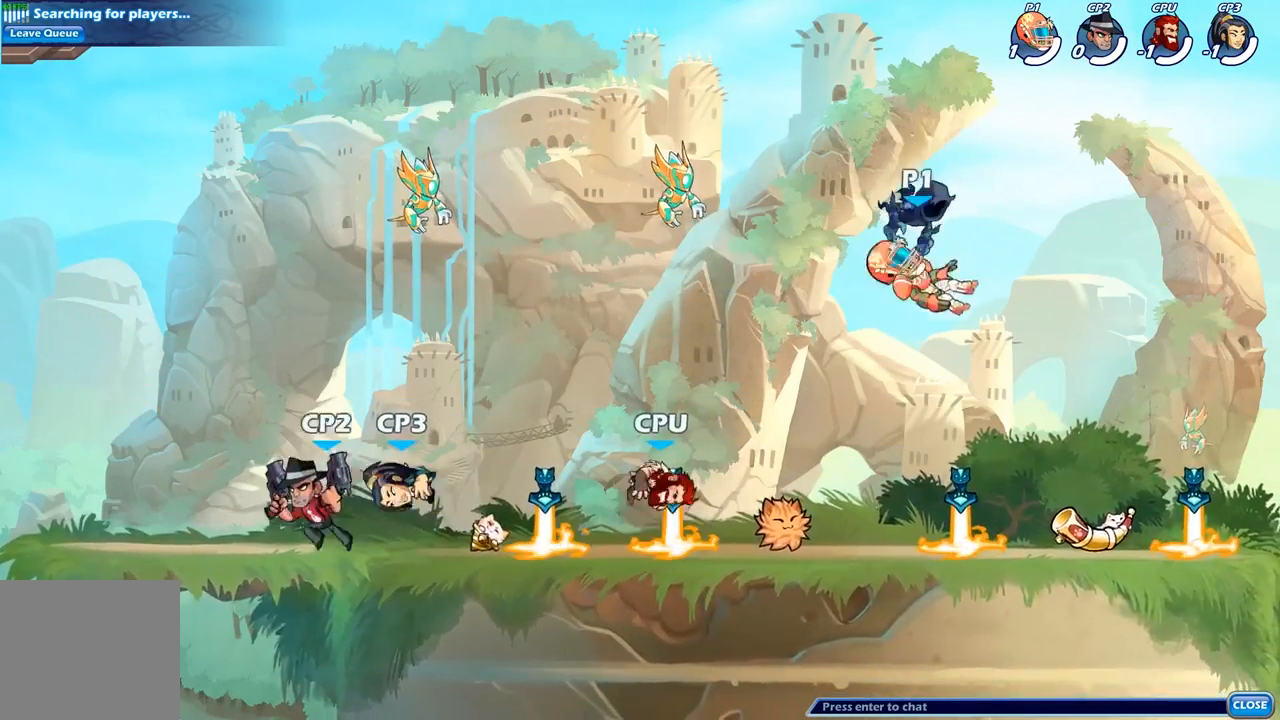
{"buttons": [], "left_stick": "center", "right_stick": "center", "events": []}
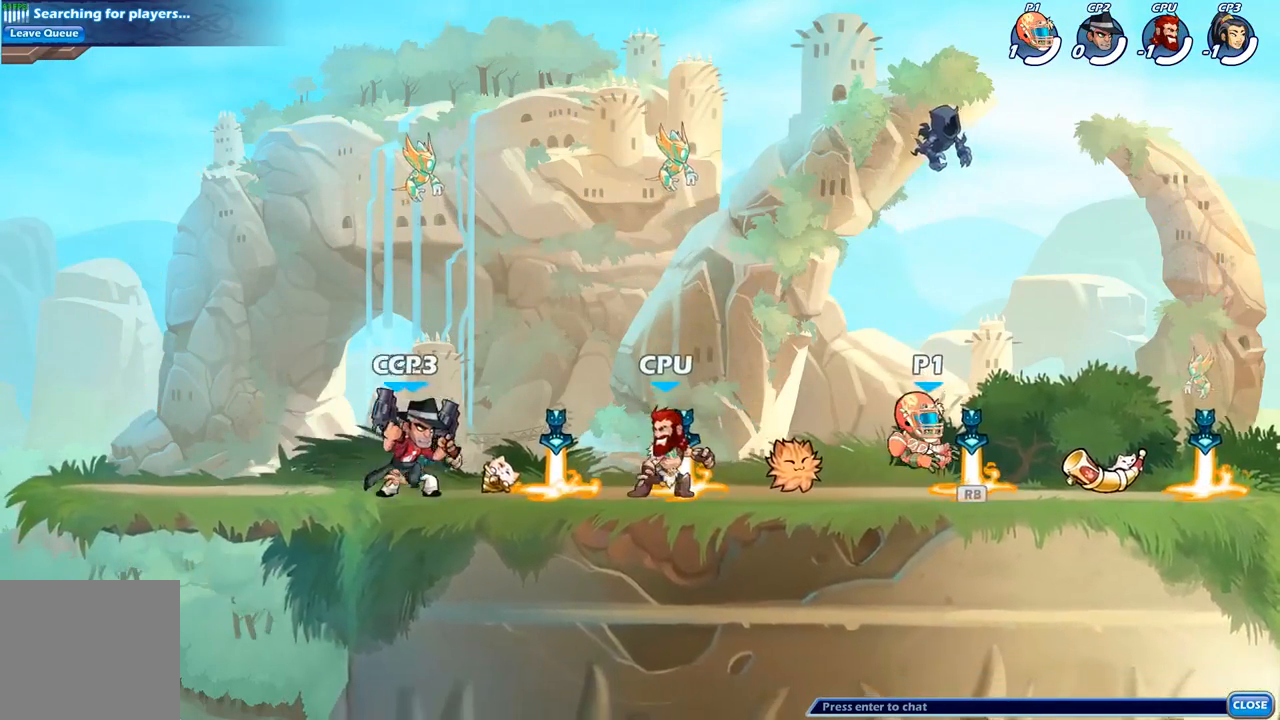
{"buttons": ["X"], "left_stick": "left", "right_stick": "center", "events": [[117, "R1", "down"], [183, "R1", "up"], [267, "left_stick", "left"], [450, "X", "down"]]}
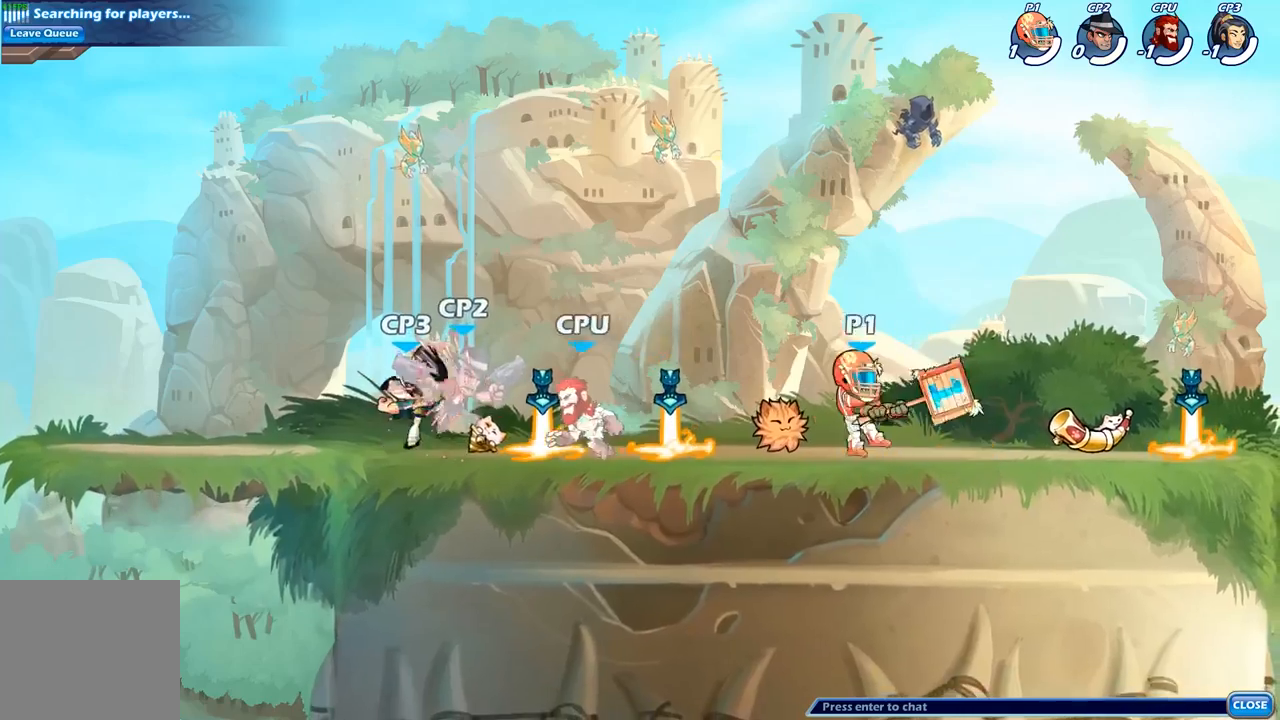
{"buttons": [], "left_stick": "center", "right_stick": "center", "events": [[83, "X", "up"], [167, "left_stick", "center"]]}
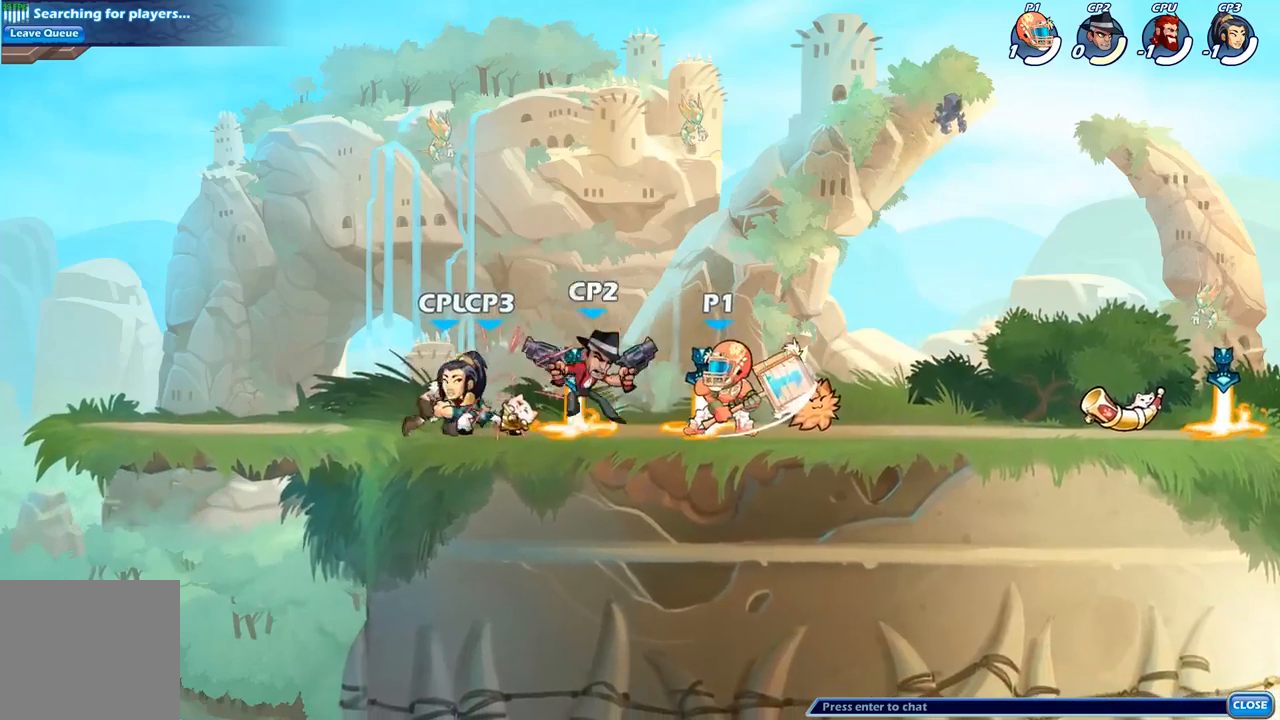
{"buttons": [], "left_stick": "center", "right_stick": "center", "events": [[150, "X", "down"], [250, "X", "up"], [350, "X", "down"], [483, "X", "up"]]}
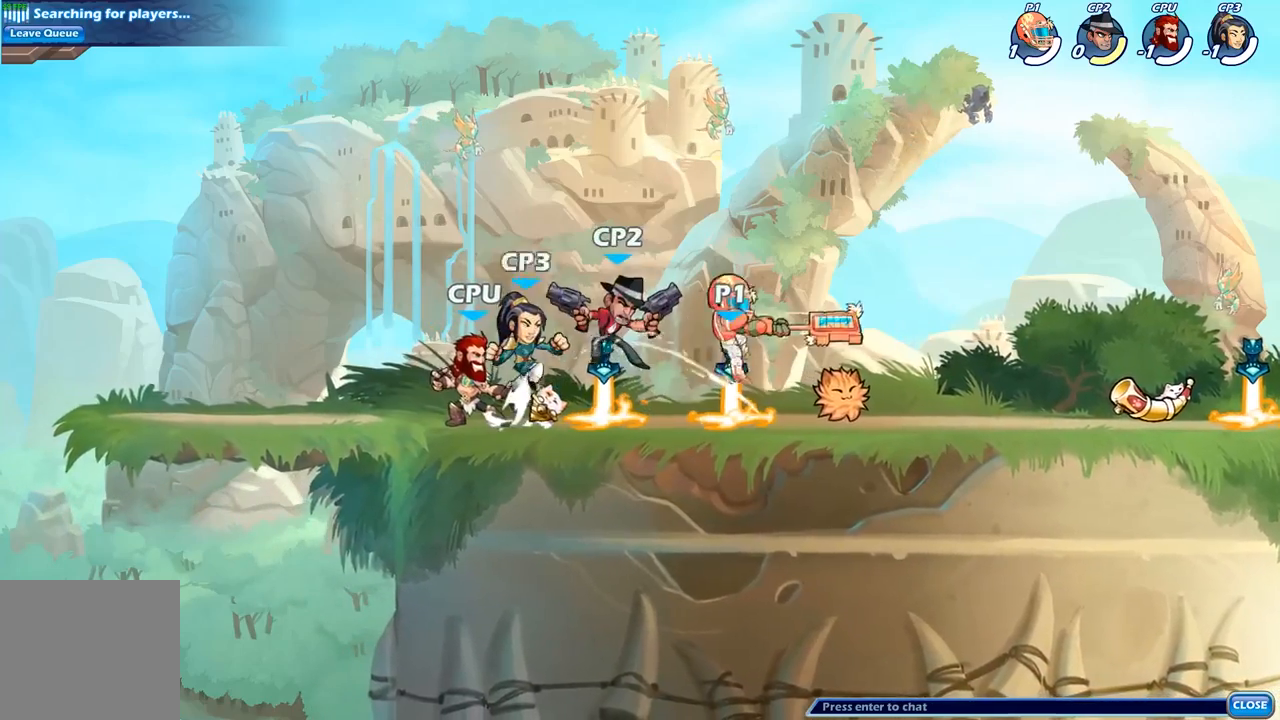
{"buttons": [], "left_stick": "center", "right_stick": "center", "events": [[67, "X", "down"], [167, "X", "up"], [267, "X", "down"], [350, "X", "up"]]}
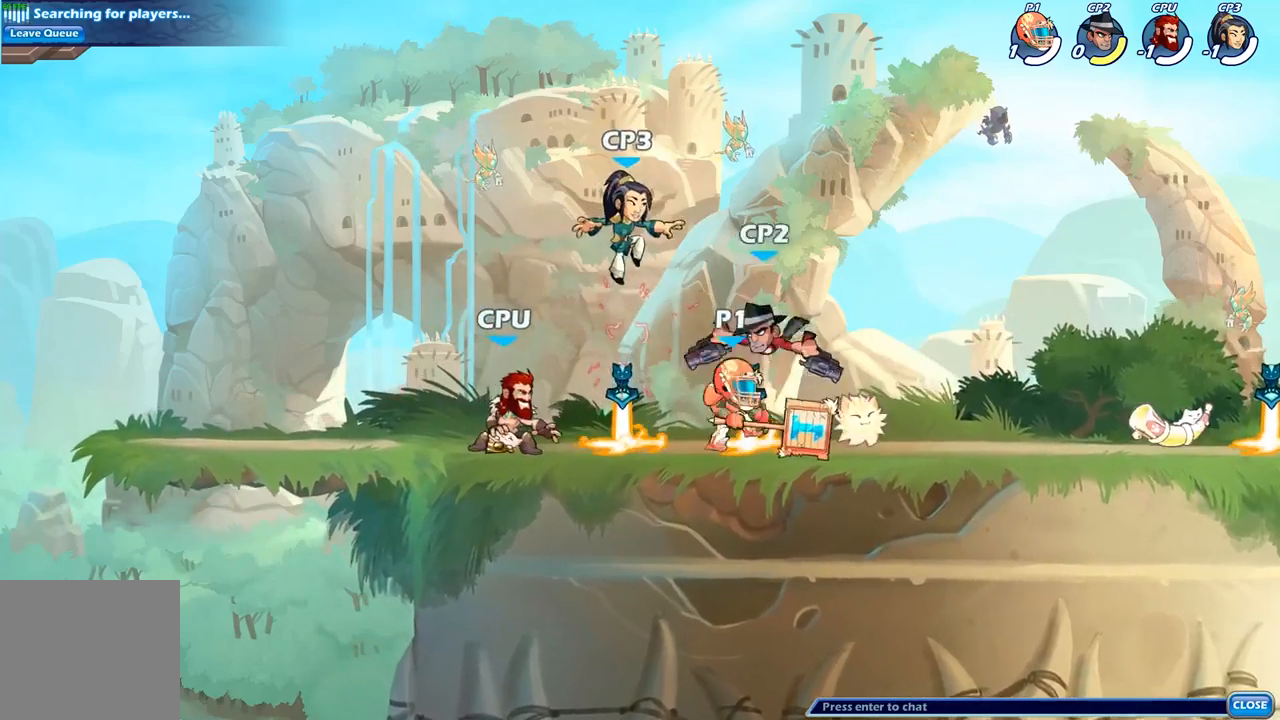
{"buttons": ["B"], "left_stick": "center", "right_stick": "center", "events": [[217, "left_stick", "left"], [267, "B", "down"], [283, "left_stick", "center"]]}
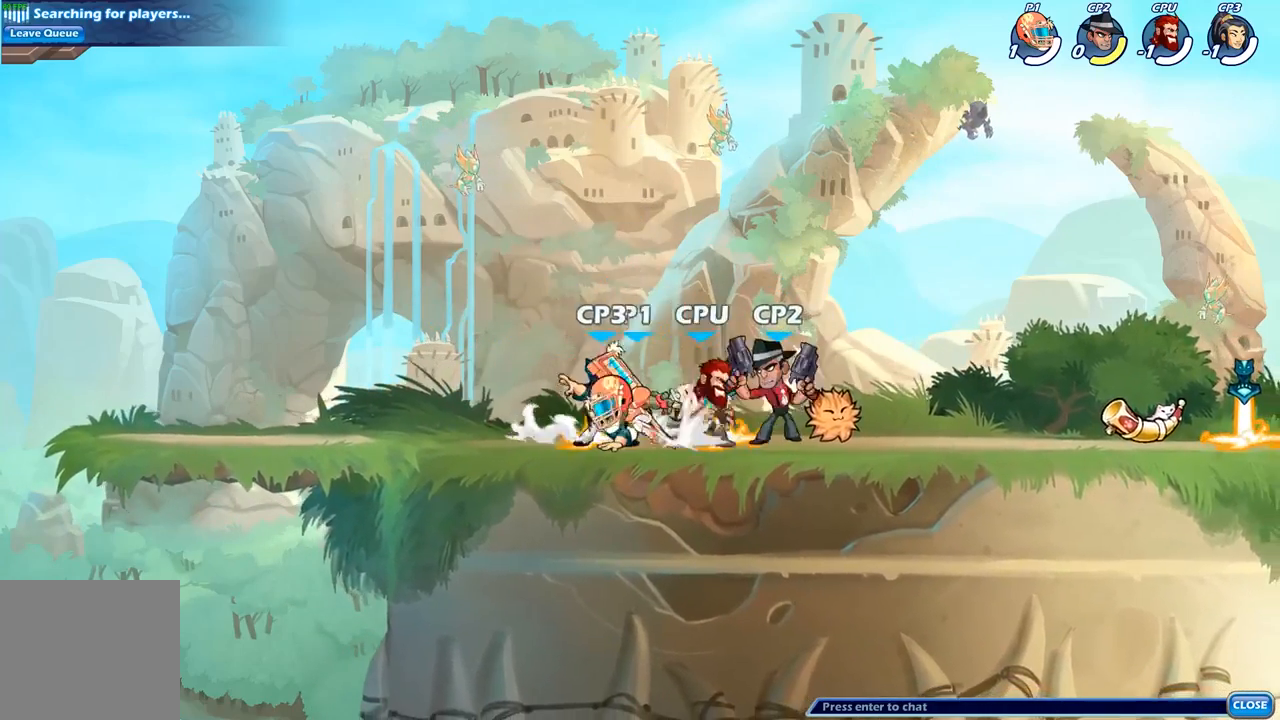
{"buttons": [], "left_stick": "center", "right_stick": "center", "events": [[250, "B", "up"]]}
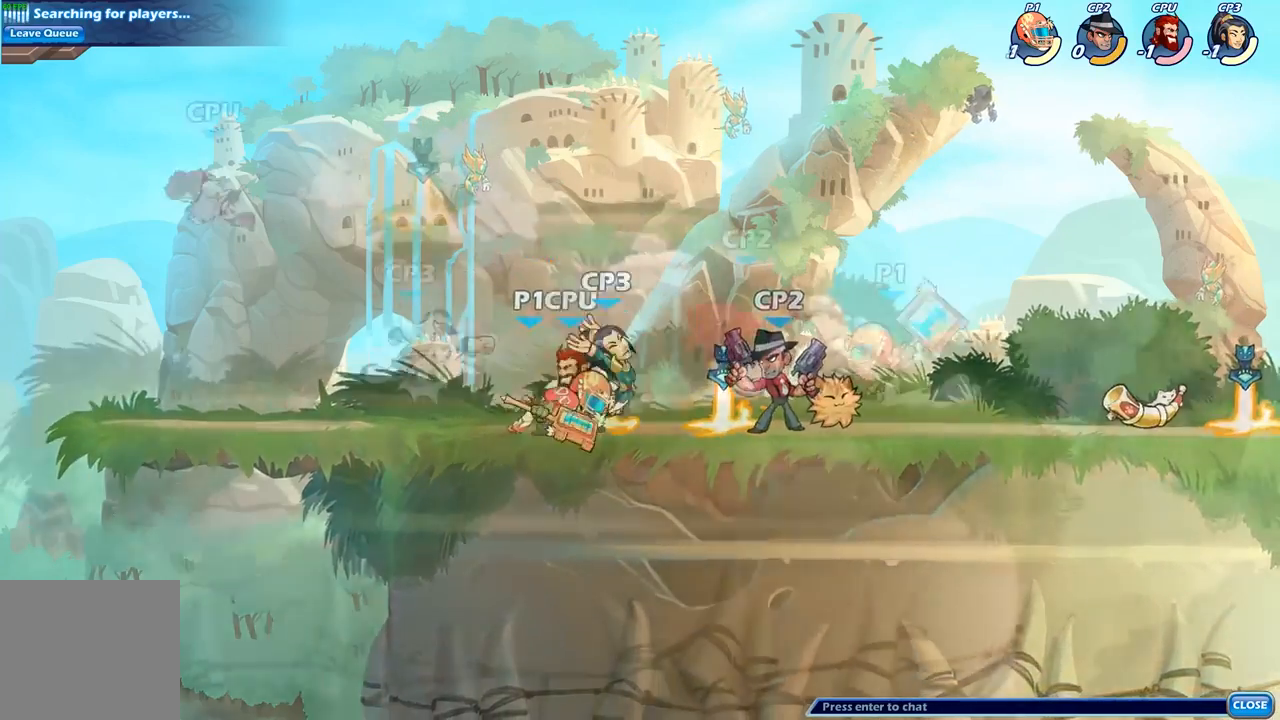
{"buttons": [], "left_stick": "center", "right_stick": "center", "events": [[33, "R2", "down"], [83, "B", "down"], [83, "R2", "up"], [117, "left_stick", "down"], [183, "B", "up"], [250, "left_stick", "center"]]}
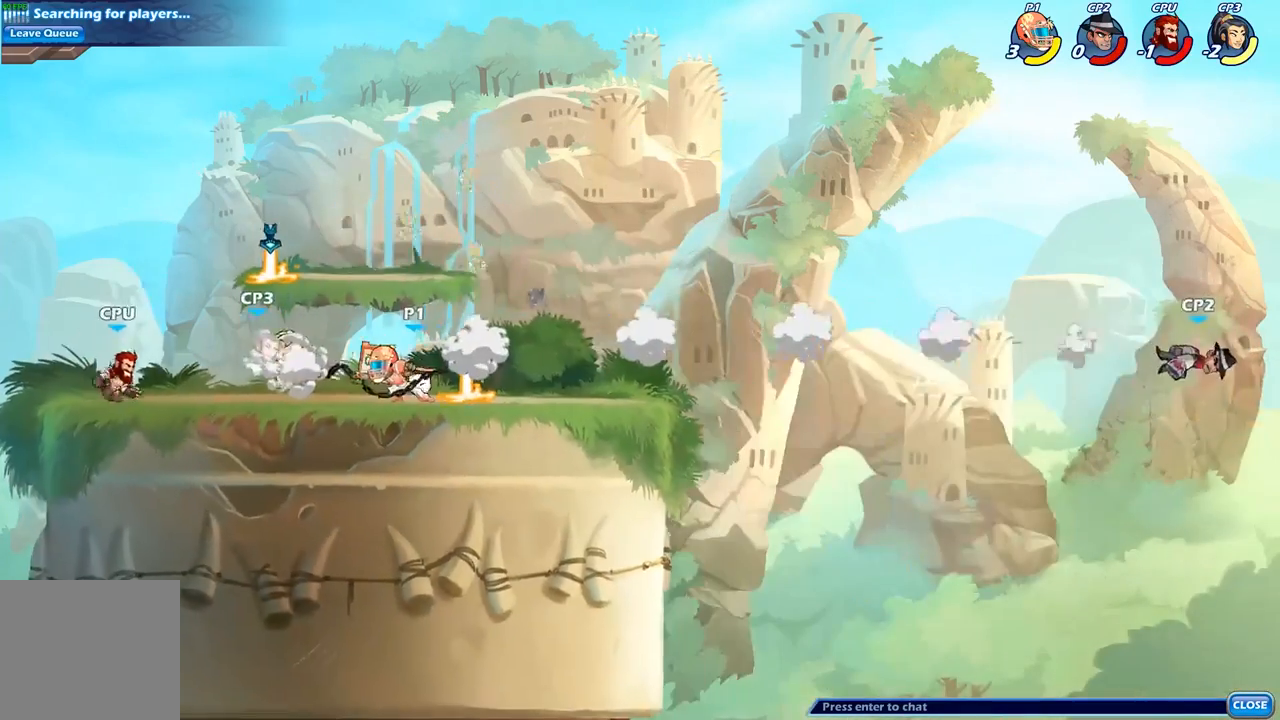
{"buttons": [], "left_stick": "center", "right_stick": "center", "events": []}
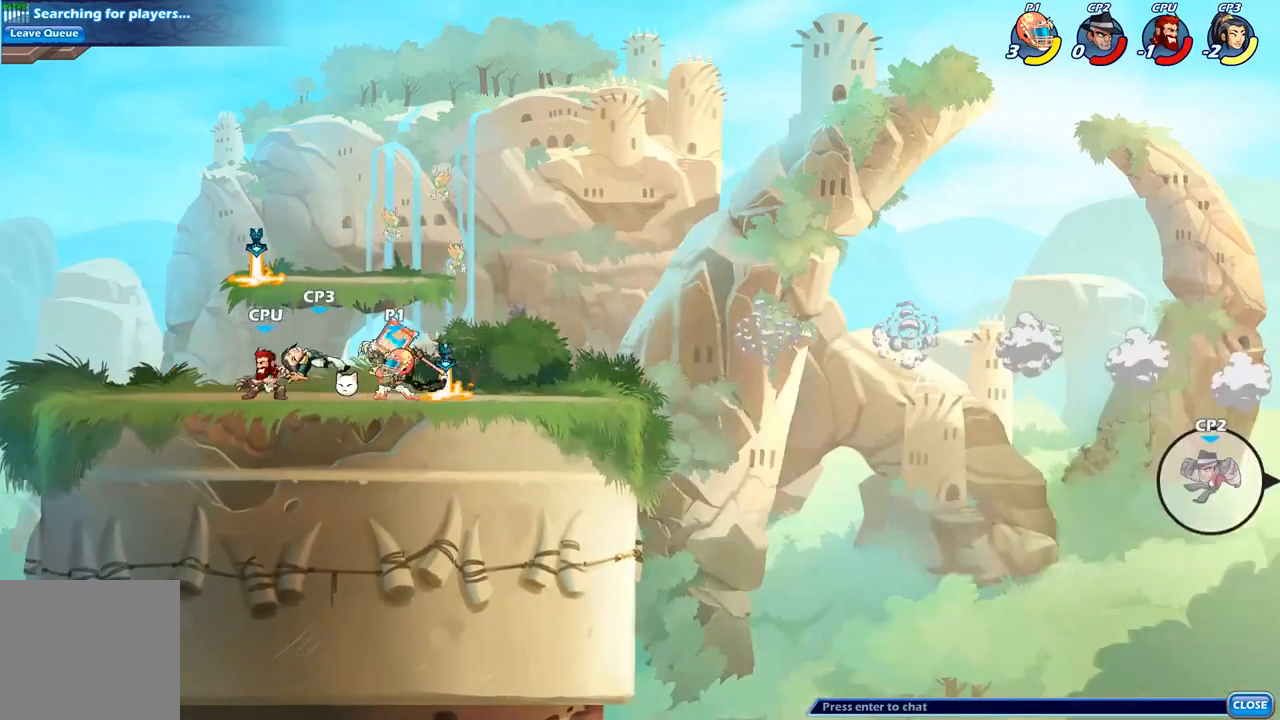
{"buttons": [], "left_stick": "center", "right_stick": "center", "events": []}
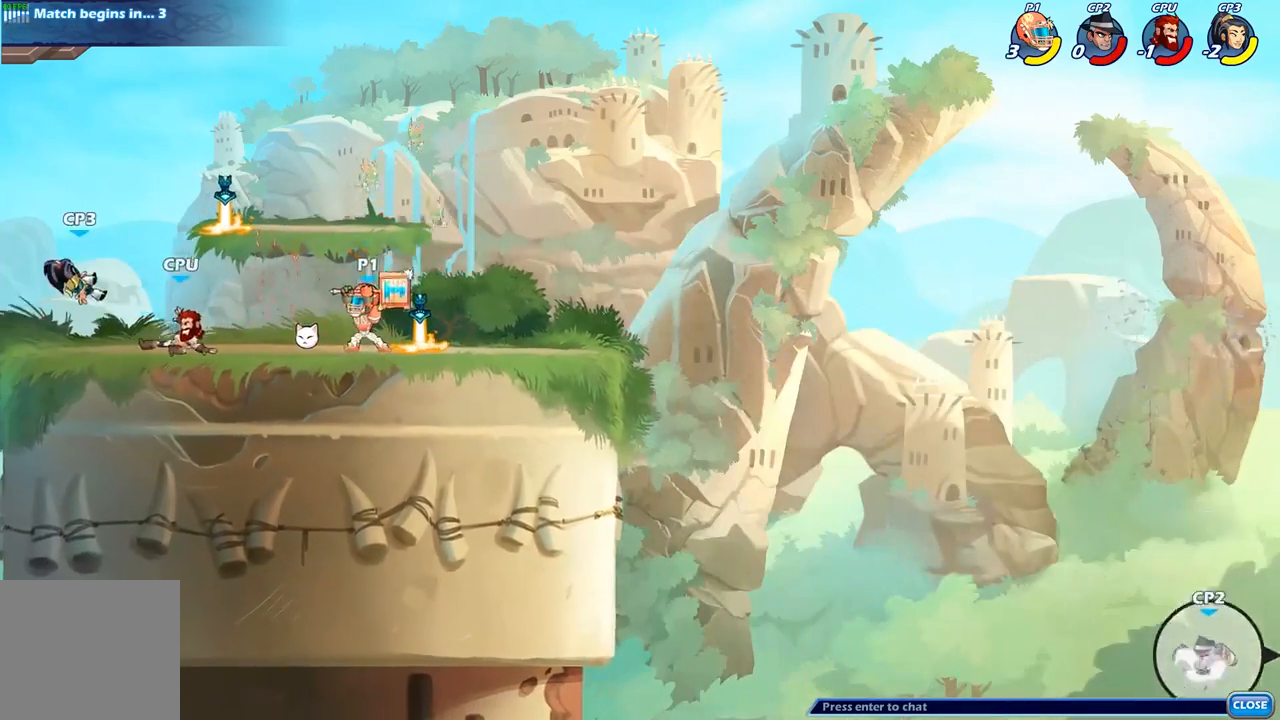
{"buttons": [], "left_stick": "center", "right_stick": "center", "events": [[83, "X", "down"], [217, "X", "up"]]}
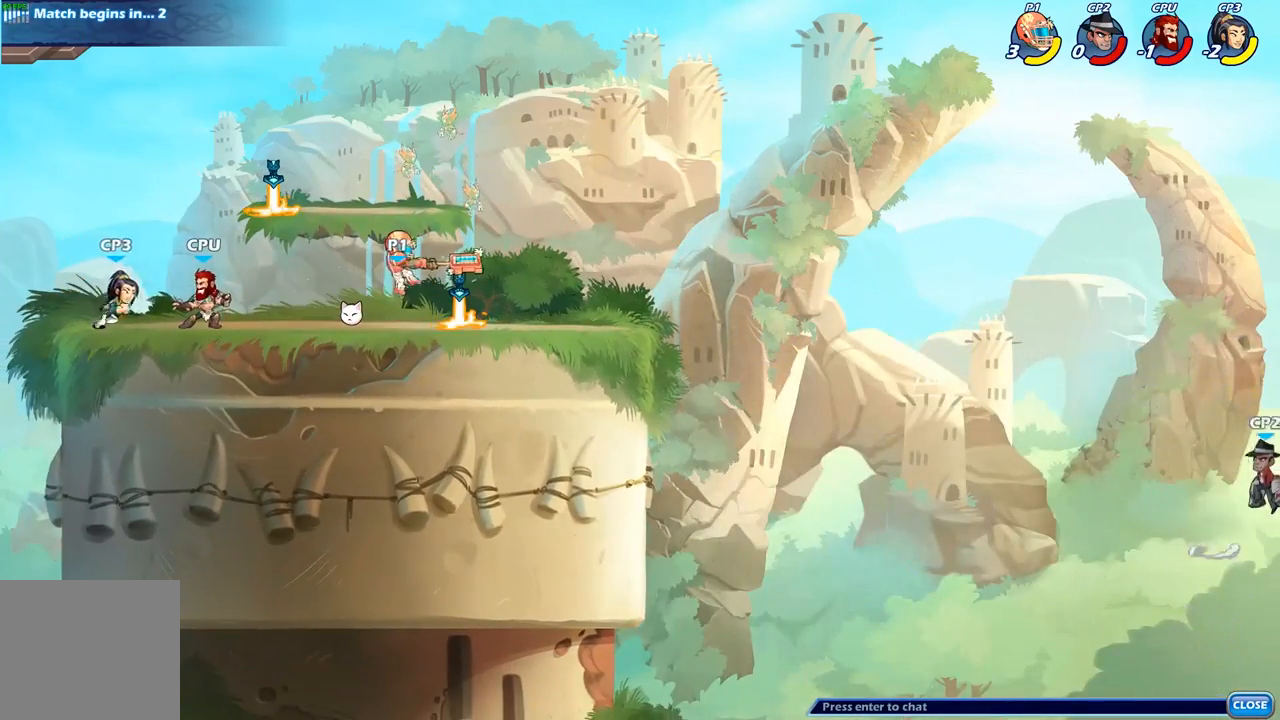
{"buttons": [], "left_stick": "down", "right_stick": "center", "events": [[167, "left_stick", "down"], [250, "B", "down"], [333, "B", "up"], [433, "B", "down"], [500, "B", "up"]]}
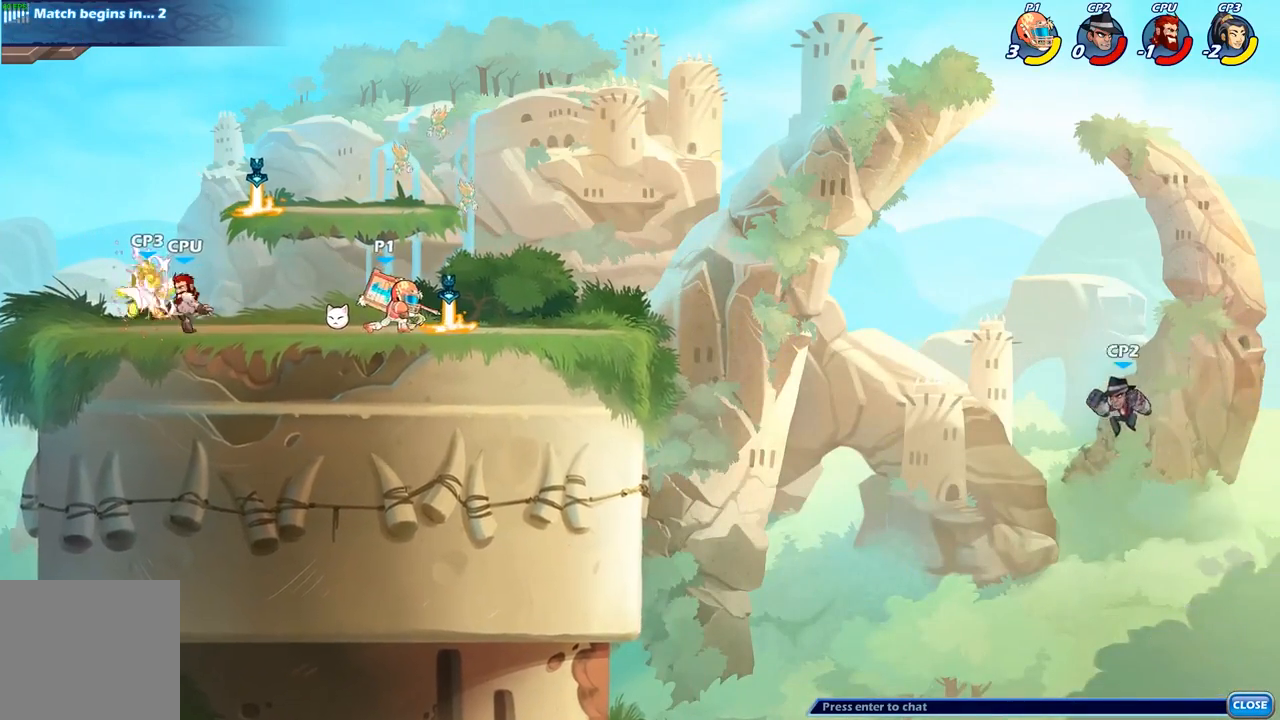
{"buttons": [], "left_stick": "center", "right_stick": "center", "events": [[83, "left_stick", "center"]]}
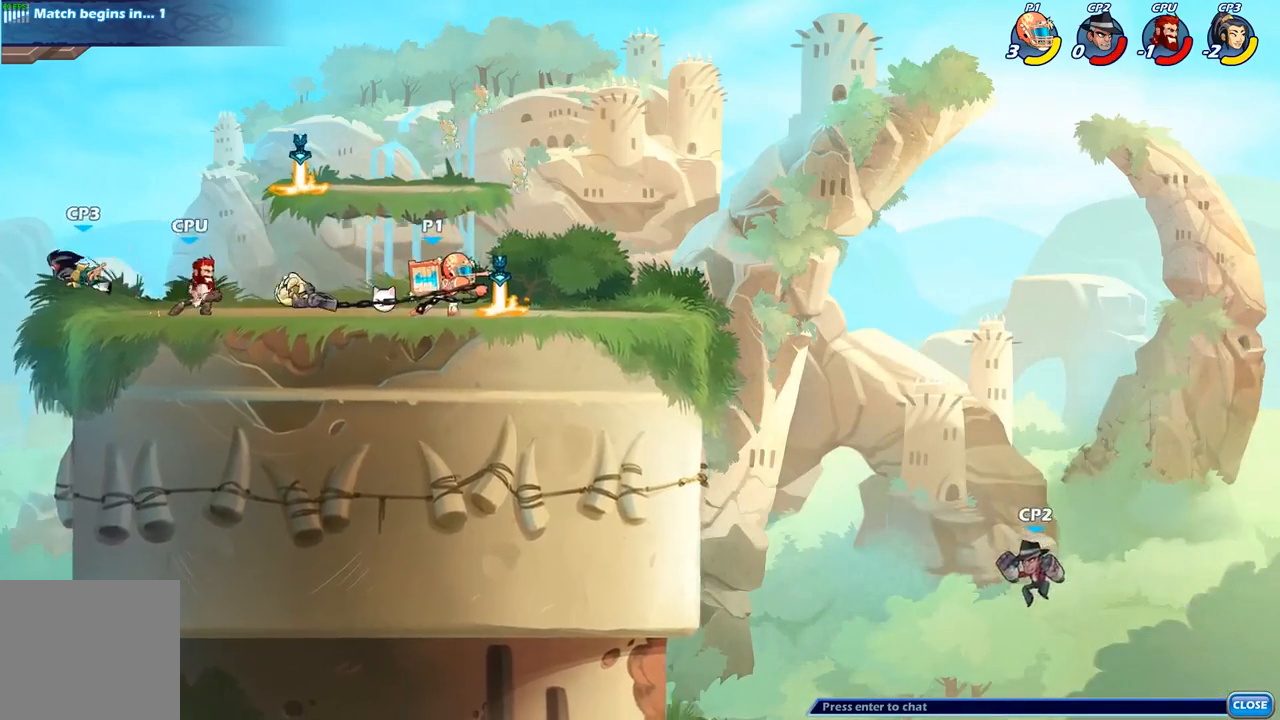
{"buttons": [], "left_stick": "center", "right_stick": "center", "events": []}
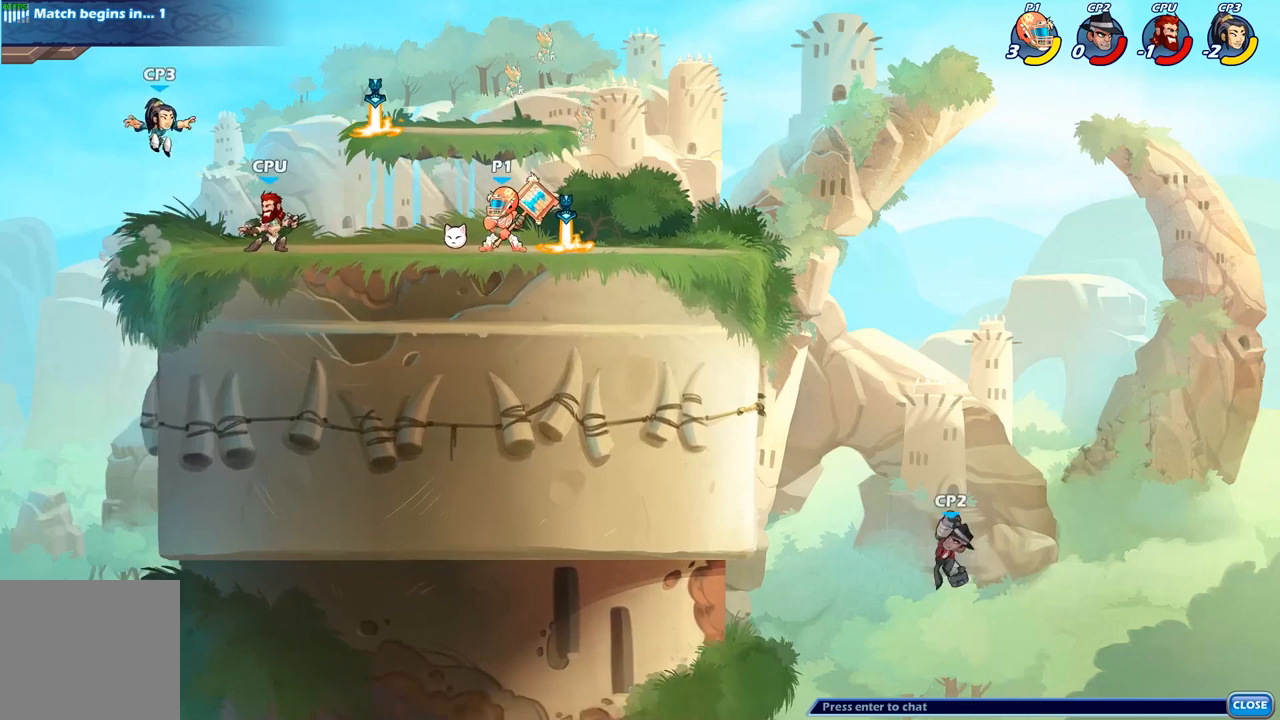
{"buttons": [], "left_stick": "center", "right_stick": "center", "events": []}
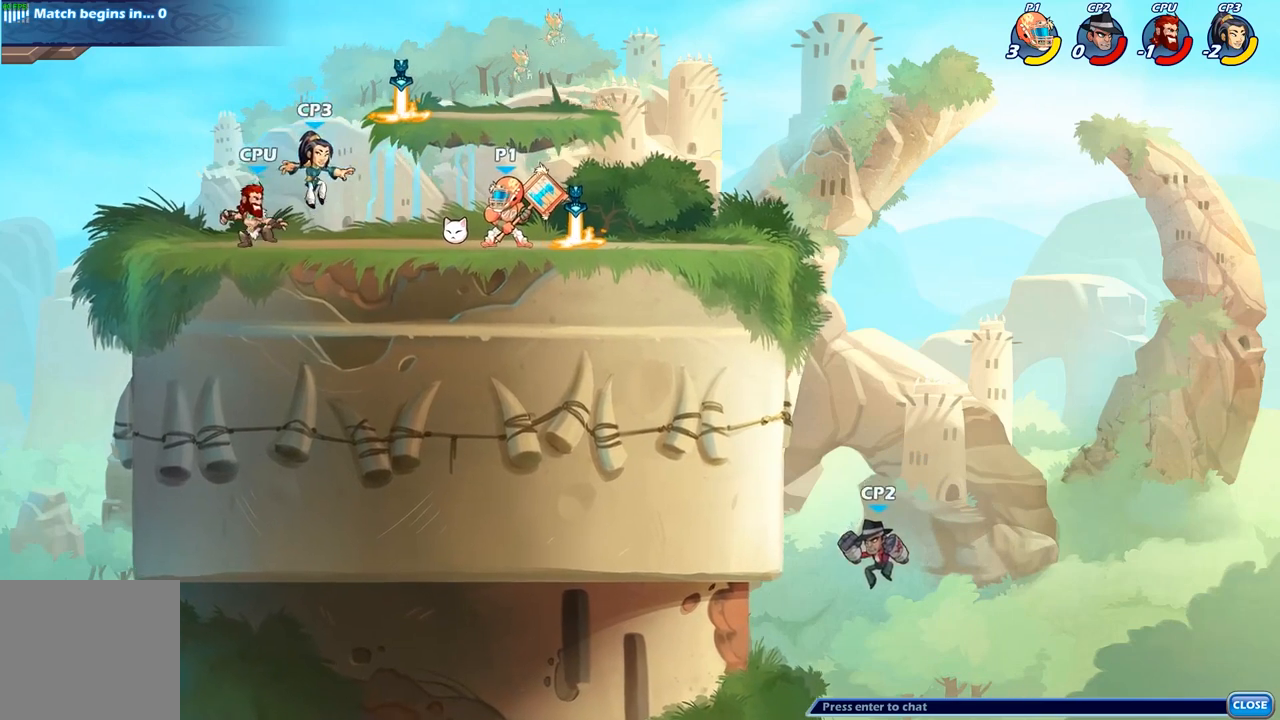
{"buttons": [], "left_stick": "center", "right_stick": "center", "events": [[100, "left_stick", "left"], [183, "X", "down"], [267, "X", "up"], [317, "left_stick", "center"]]}
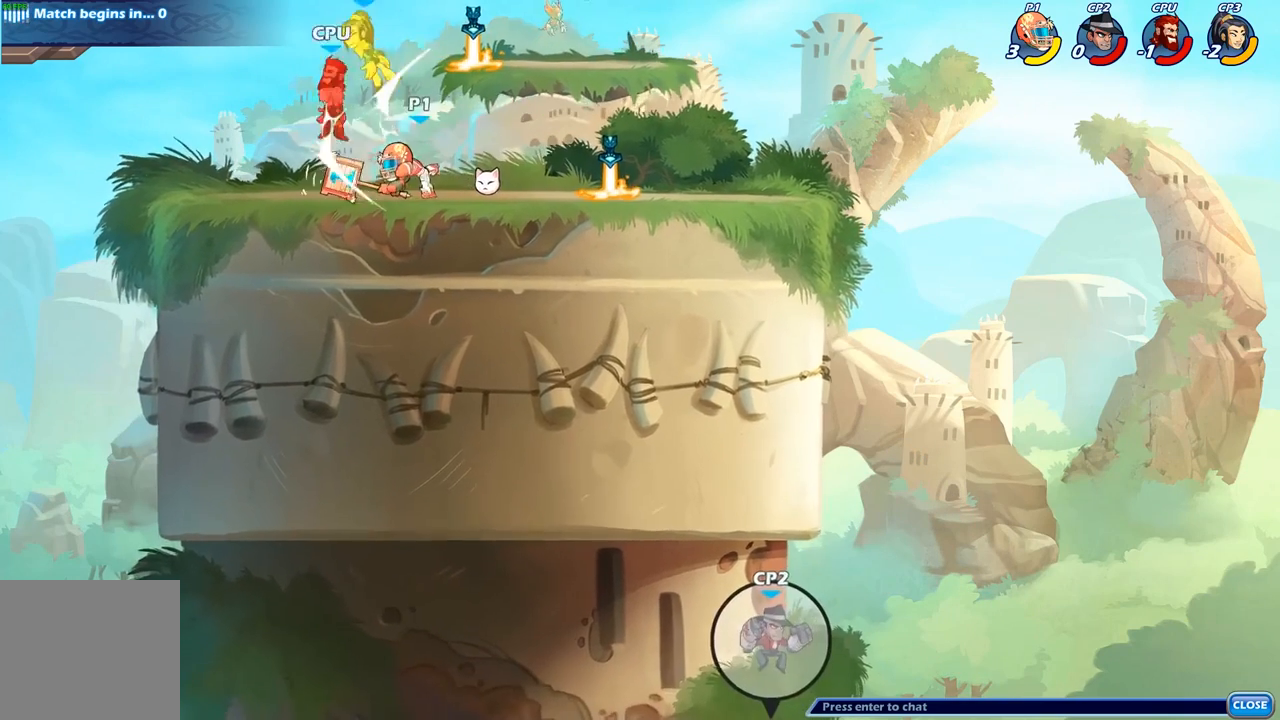
{"buttons": [], "left_stick": "center", "right_stick": "center", "events": [[150, "A", "down"], [150, "left_stick", "left"], [200, "X", "down"], [233, "A", "up"], [267, "X", "up"], [267, "left_stick", "center"]]}